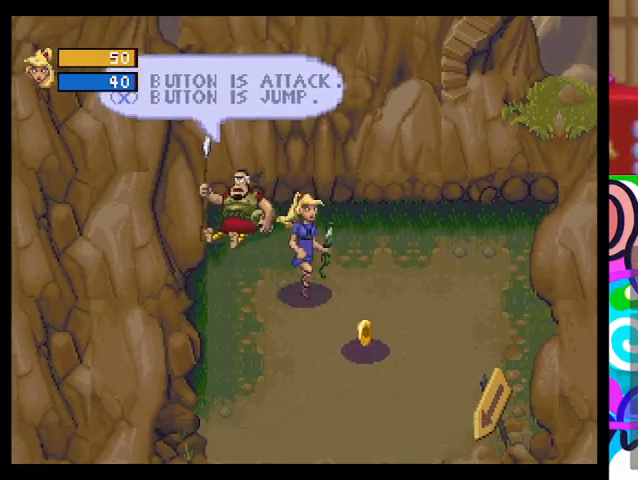
Gameplay with a controller (PlayStation layout); each line is a JSON object with the inputs held at the frame after it. "events" lists button and stick changes between this image and that frame as [ms after this image, input, new state], when the widget could be followed in between. Not read: right_stick.
{"buttons": [], "left_stick": "down-right", "events": [[333, "left_stick", "down-right"]]}
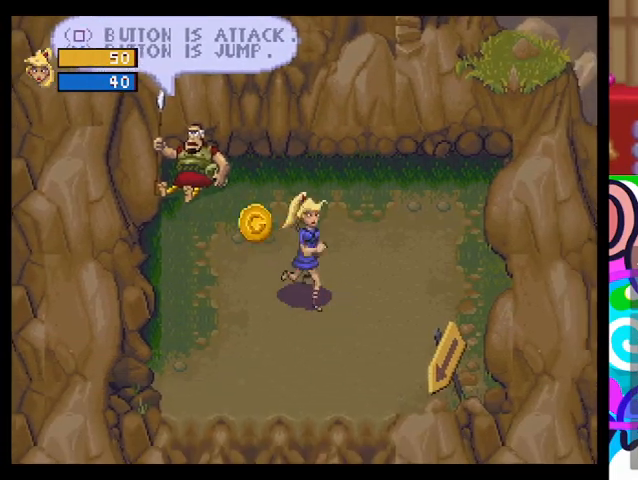
{"buttons": [], "left_stick": "down-right", "events": []}
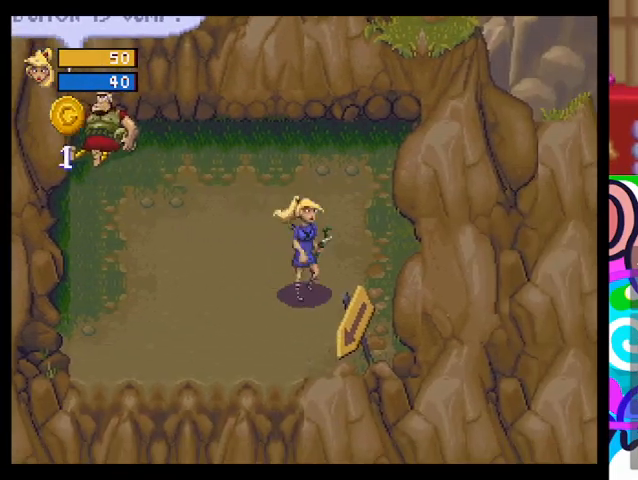
{"buttons": [], "left_stick": "left", "events": [[233, "left_stick", "down-left"], [300, "left_stick", "left"]]}
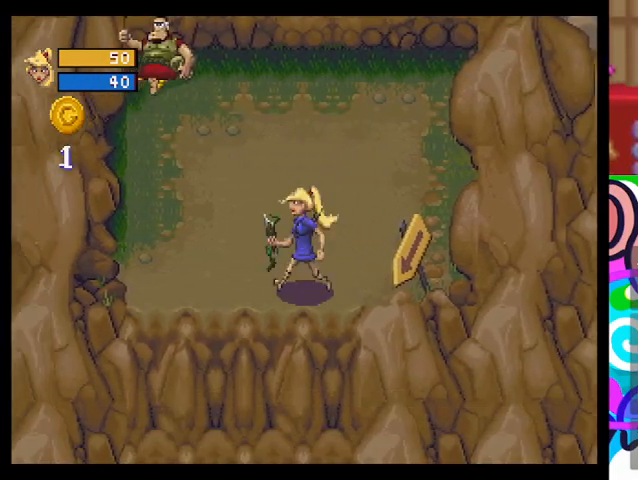
{"buttons": [], "left_stick": "center", "events": [[100, "left_stick", "up-left"], [367, "left_stick", "center"]]}
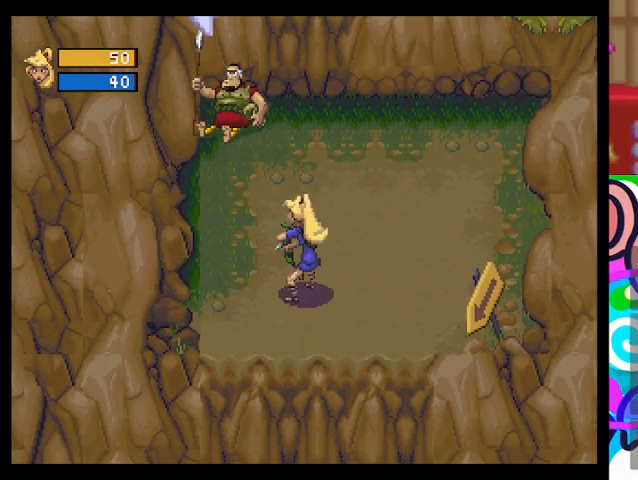
{"buttons": [], "left_stick": "down-left", "events": [[133, "left_stick", "left"], [267, "left_stick", "down-left"]]}
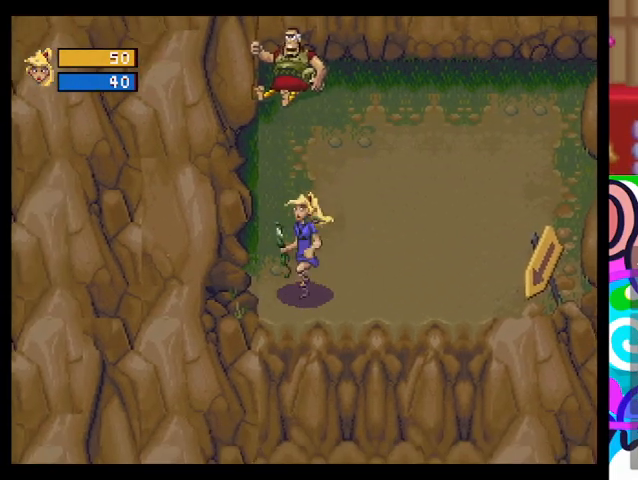
{"buttons": [], "left_stick": "down-right", "events": [[100, "left_stick", "down"], [367, "left_stick", "down-right"]]}
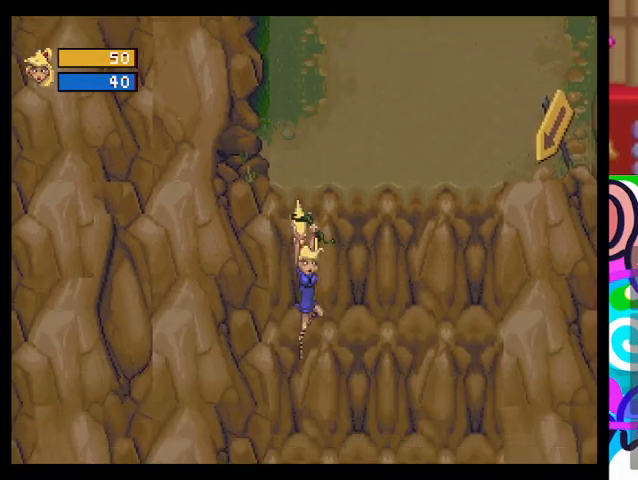
{"buttons": [], "left_stick": "center", "events": [[200, "left_stick", "right"], [300, "left_stick", "center"]]}
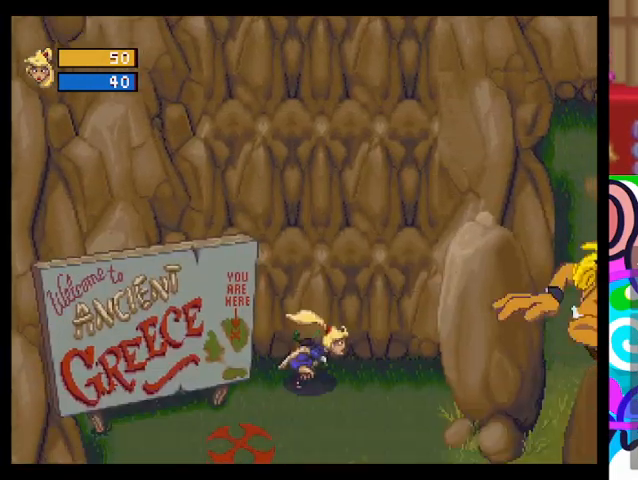
{"buttons": [], "left_stick": "down", "events": [[400, "left_stick", "down"]]}
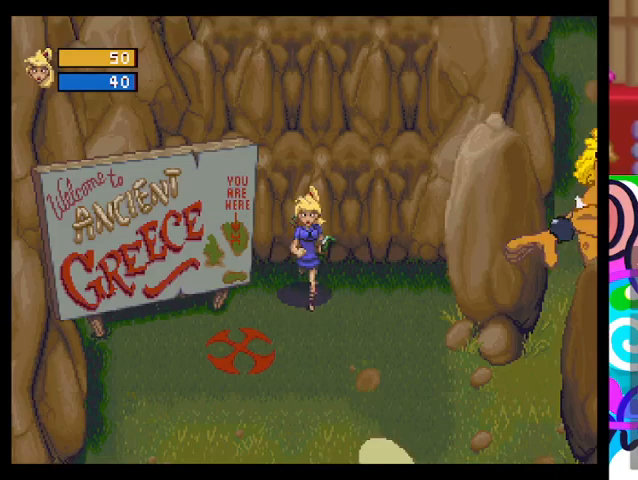
{"buttons": [], "left_stick": "down-left", "events": [[167, "left_stick", "down-left"]]}
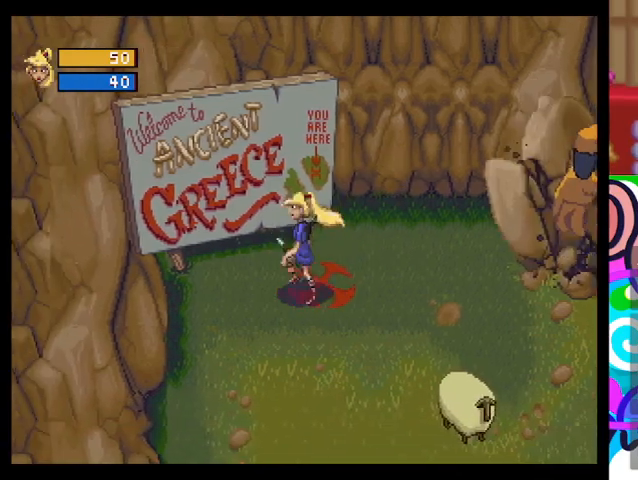
{"buttons": [], "left_stick": "down", "events": [[467, "left_stick", "down"]]}
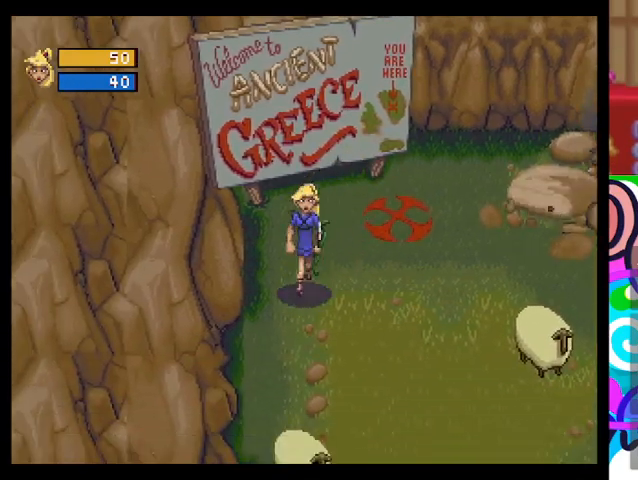
{"buttons": [], "left_stick": "right", "events": [[133, "left_stick", "down-right"], [467, "left_stick", "right"]]}
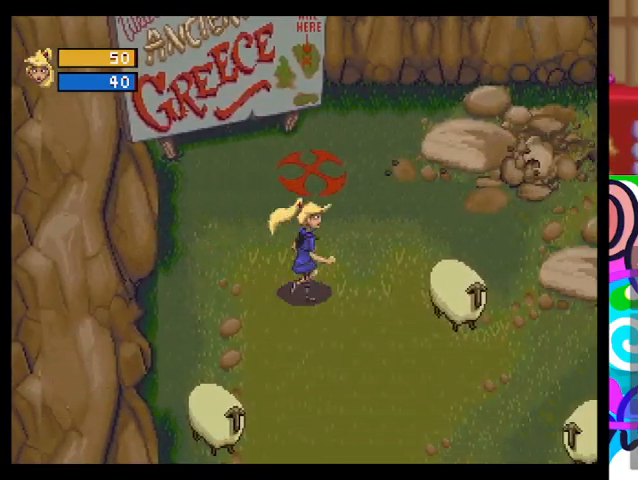
{"buttons": [], "left_stick": "right", "events": []}
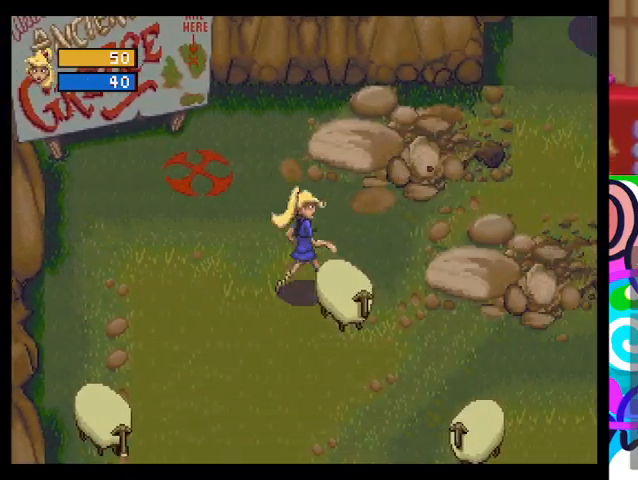
{"buttons": [], "left_stick": "down-left", "events": [[67, "left_stick", "down-right"], [433, "left_stick", "down-left"]]}
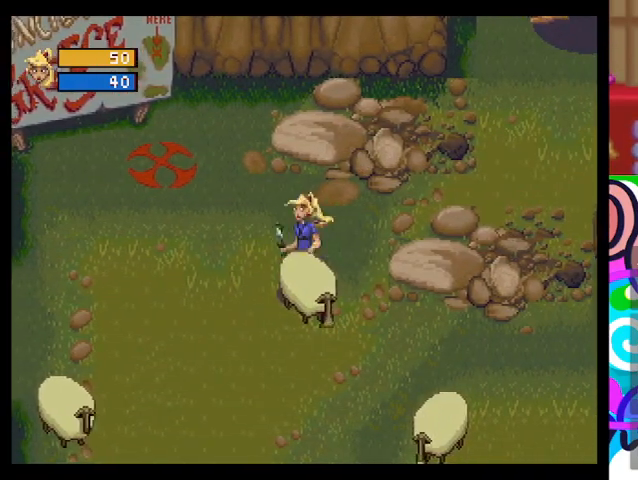
{"buttons": [], "left_stick": "down", "events": [[33, "left_stick", "left"], [367, "left_stick", "down"]]}
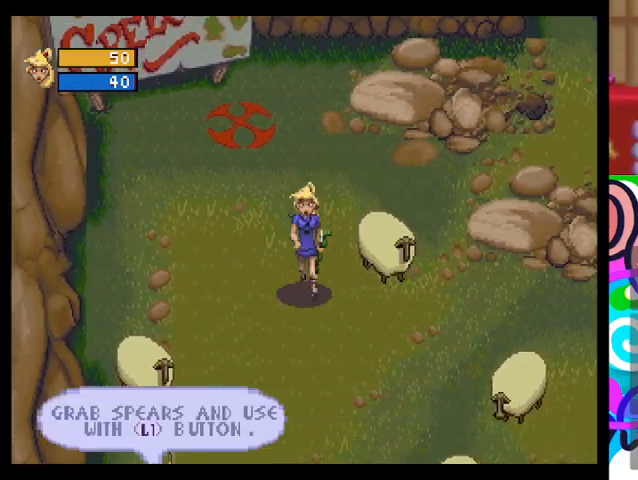
{"buttons": [], "left_stick": "down-right", "events": [[100, "left_stick", "down-right"]]}
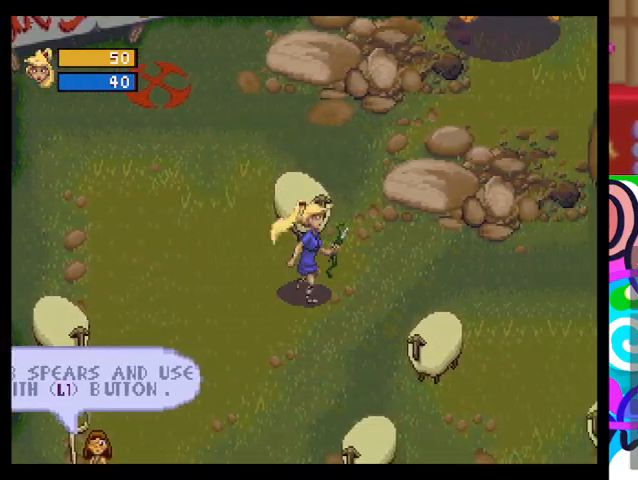
{"buttons": [], "left_stick": "down-left", "events": [[100, "left_stick", "center"], [267, "left_stick", "down-left"]]}
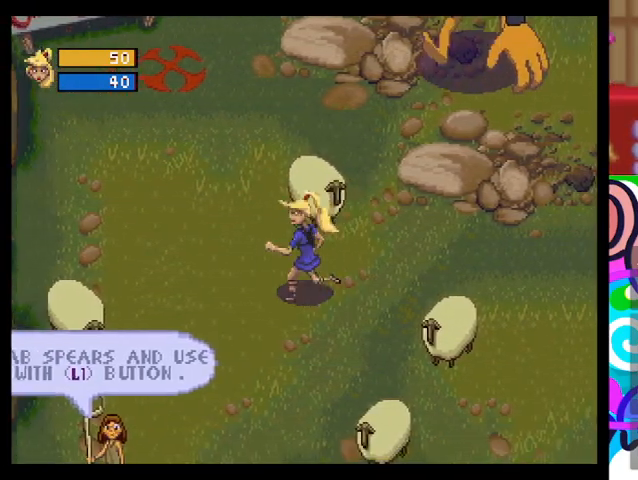
{"buttons": [], "left_stick": "center", "events": [[400, "left_stick", "center"]]}
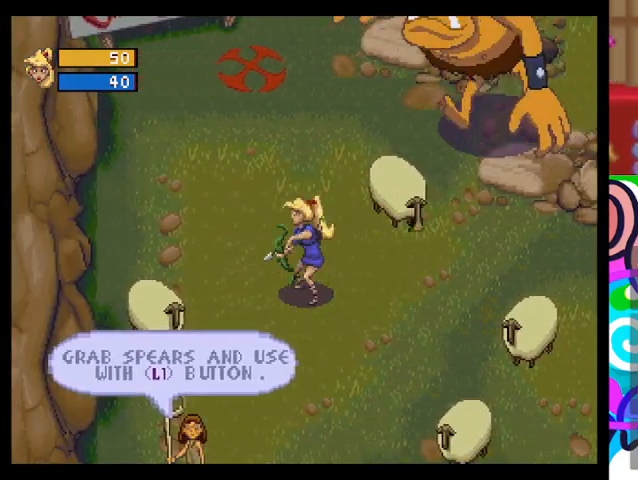
{"buttons": [], "left_stick": "down-left", "events": [[133, "left_stick", "down-left"]]}
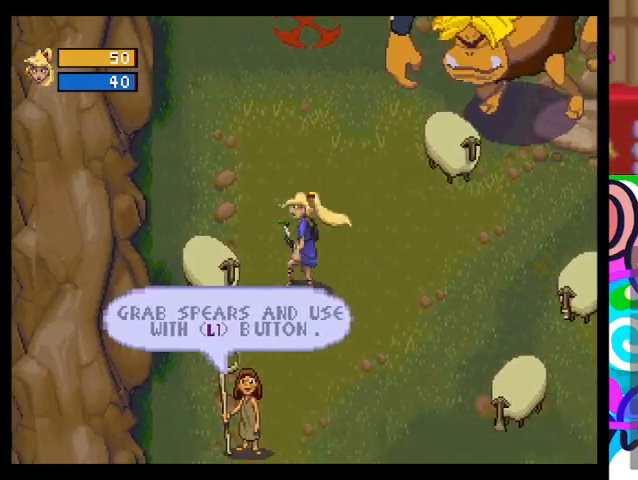
{"buttons": ["L1"], "left_stick": "left", "events": [[200, "left_stick", "left"], [333, "L1", "down"]]}
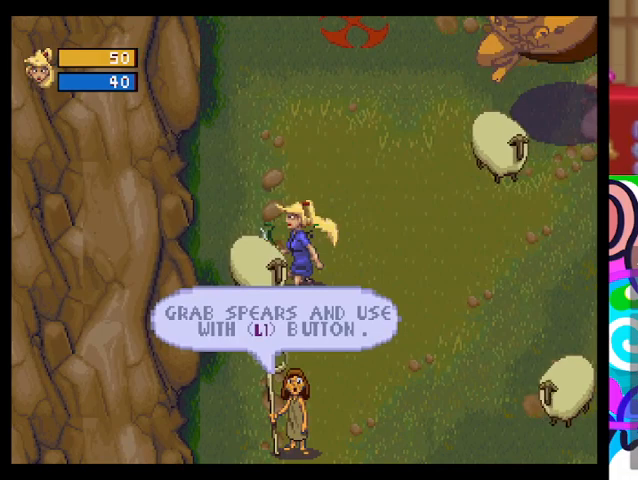
{"buttons": [], "left_stick": "down", "events": [[167, "L1", "up"], [167, "left_stick", "down"]]}
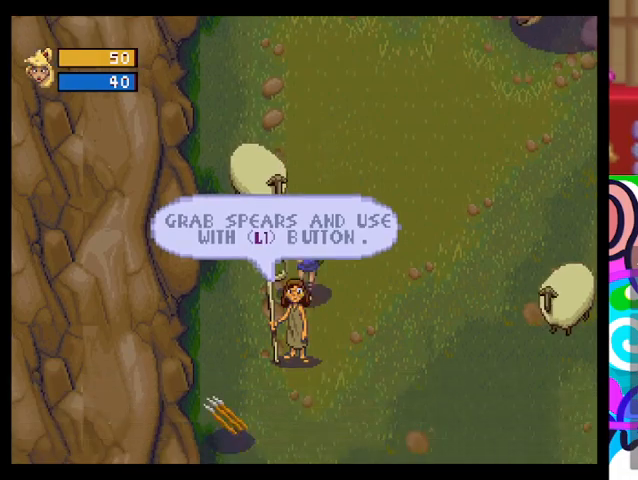
{"buttons": ["CROSS"], "left_stick": "up-right", "events": [[67, "left_stick", "down-right"], [267, "left_stick", "up-right"], [333, "CROSS", "down"]]}
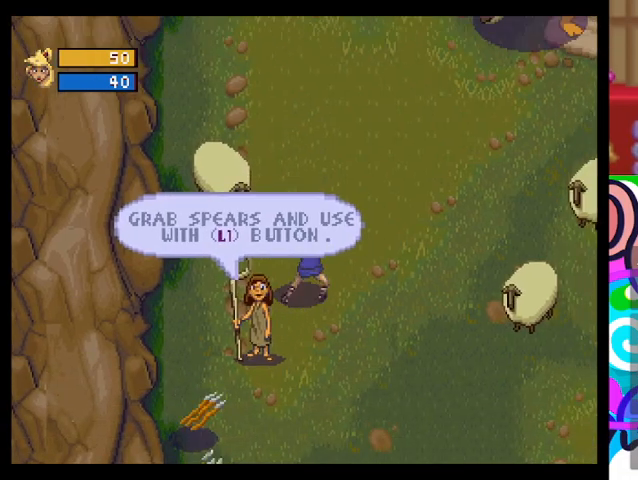
{"buttons": [], "left_stick": "up-right", "events": [[33, "CROSS", "up"]]}
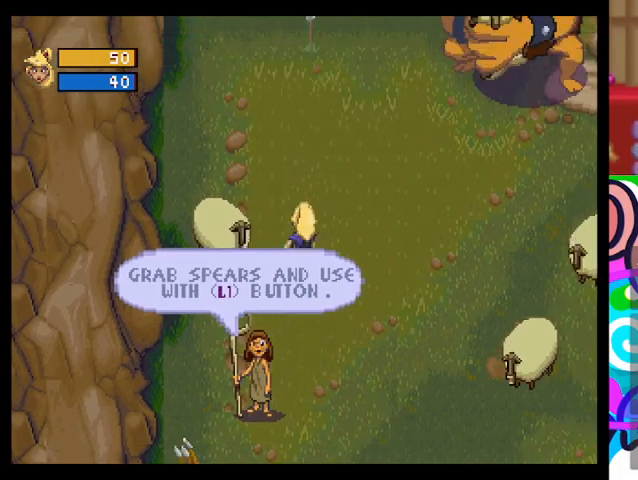
{"buttons": ["CROSS"], "left_stick": "up-right", "events": [[300, "CROSS", "down"]]}
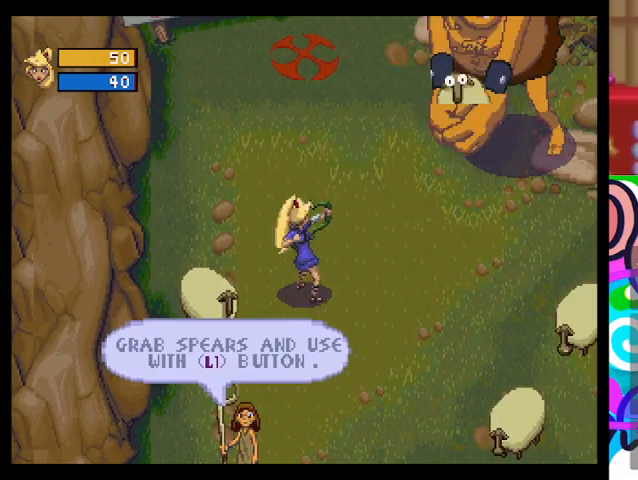
{"buttons": ["CROSS"], "left_stick": "up-right", "events": []}
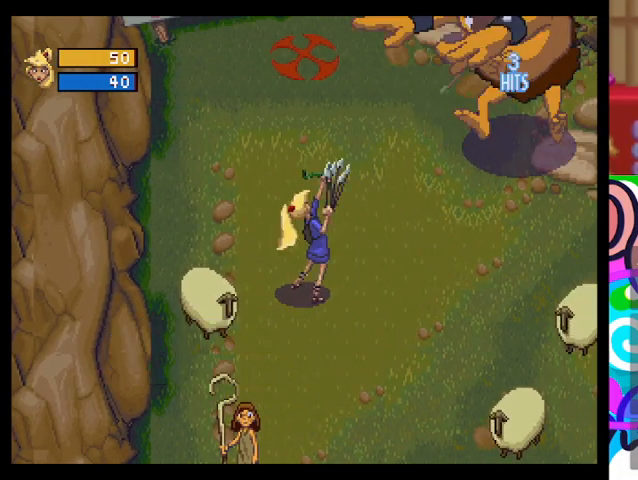
{"buttons": [], "left_stick": "down", "events": [[400, "CROSS", "up"], [467, "left_stick", "down"]]}
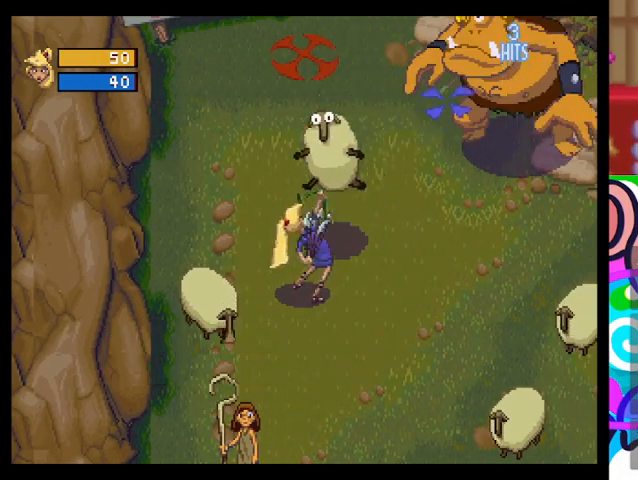
{"buttons": [], "left_stick": "right", "events": [[433, "left_stick", "right"]]}
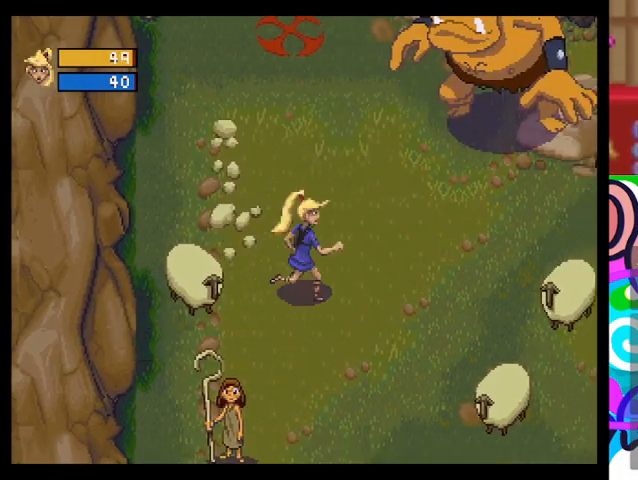
{"buttons": [], "left_stick": "up-right", "events": [[233, "left_stick", "up-right"], [300, "CROSS", "down"], [500, "CROSS", "up"]]}
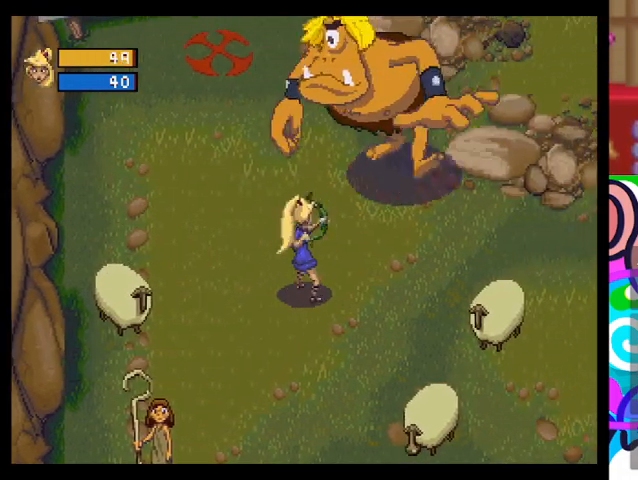
{"buttons": [], "left_stick": "down", "events": [[267, "left_stick", "right"], [367, "left_stick", "down"]]}
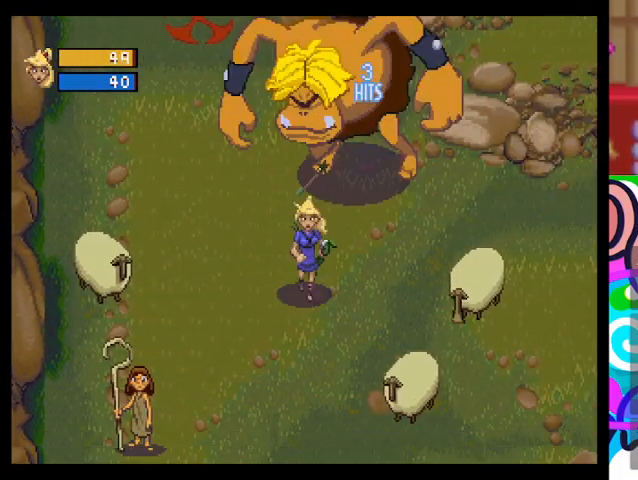
{"buttons": [], "left_stick": "down-left", "events": [[467, "left_stick", "down-left"]]}
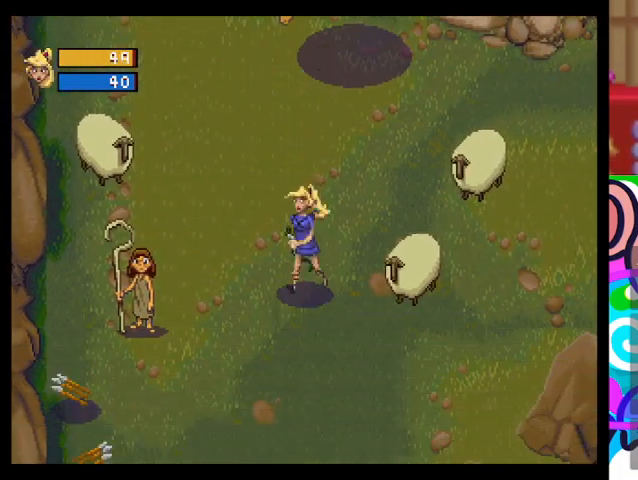
{"buttons": ["CROSS"], "left_stick": "up-right", "events": [[133, "left_stick", "up-left"], [200, "left_stick", "up-right"], [267, "CROSS", "down"]]}